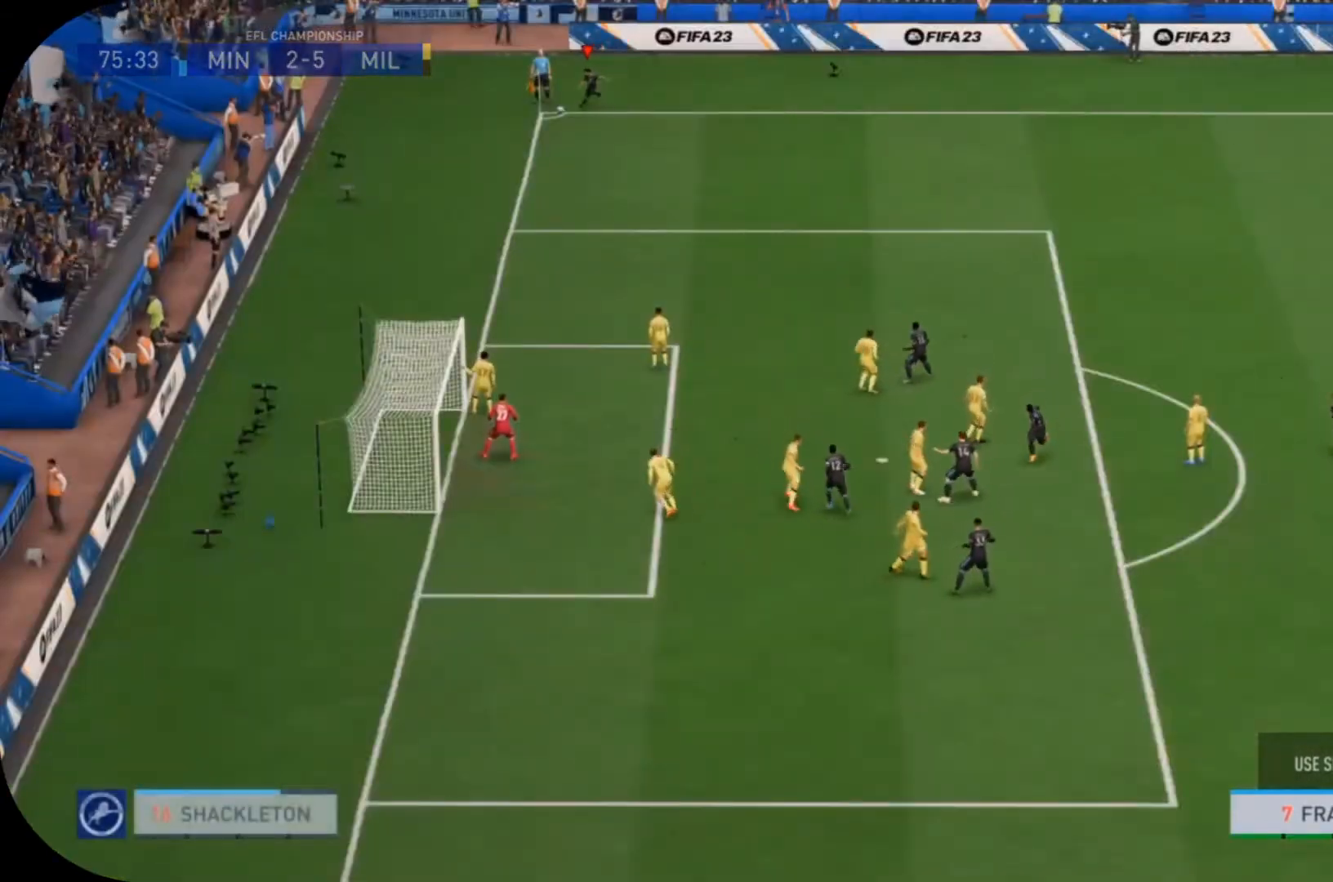
Gameplay with a controller (PlayStation layout); each line is a JSON object with the inputs held at the frame after it. "events" lists button and stick changes between this image and that frame as [ms after this image, input, new state], when the widget could be followed in between. Not read: L3 R3.
{"buttons": [], "left_stick": "center", "right_stick": "center", "events": []}
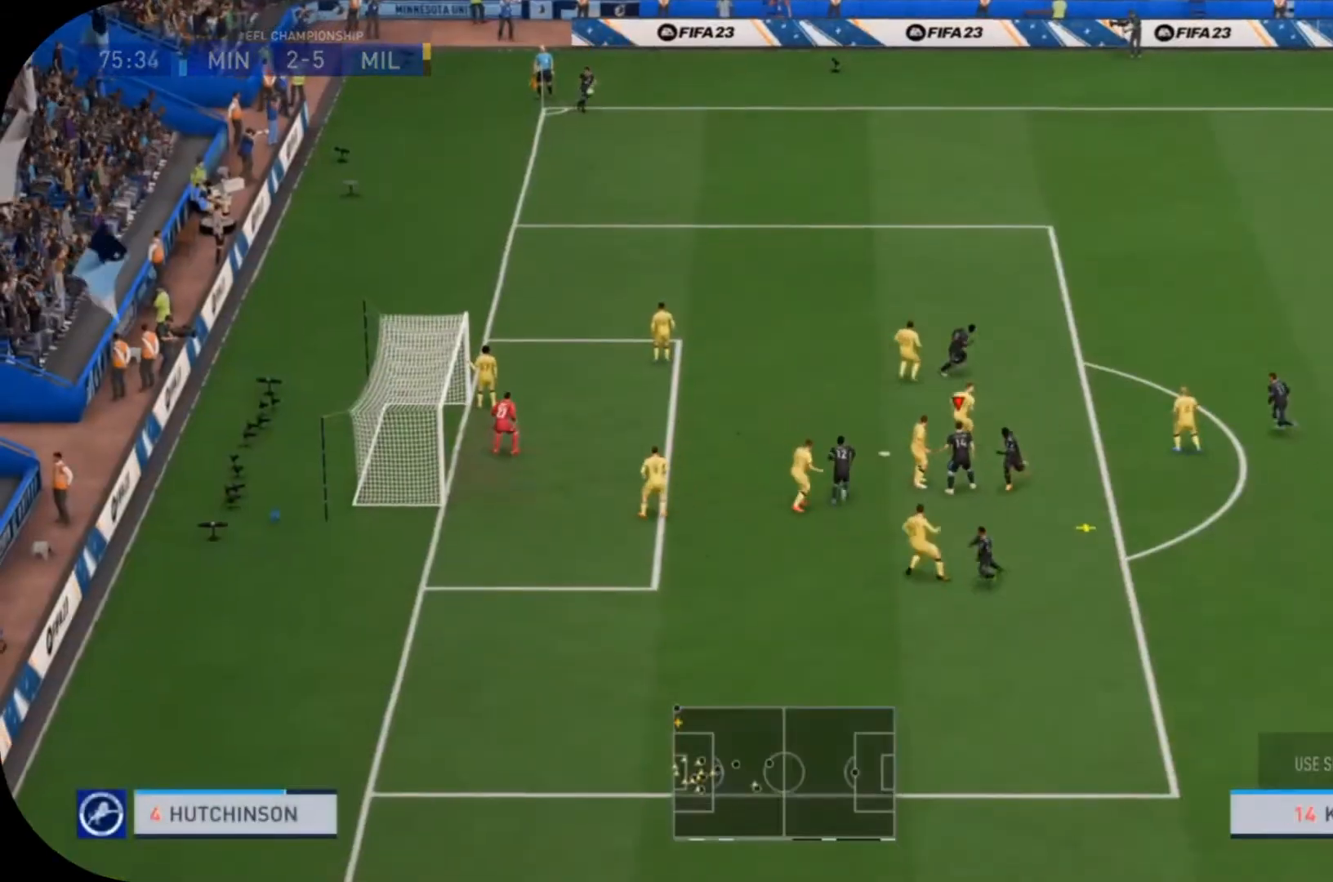
{"buttons": [], "left_stick": "center", "right_stick": "center", "events": []}
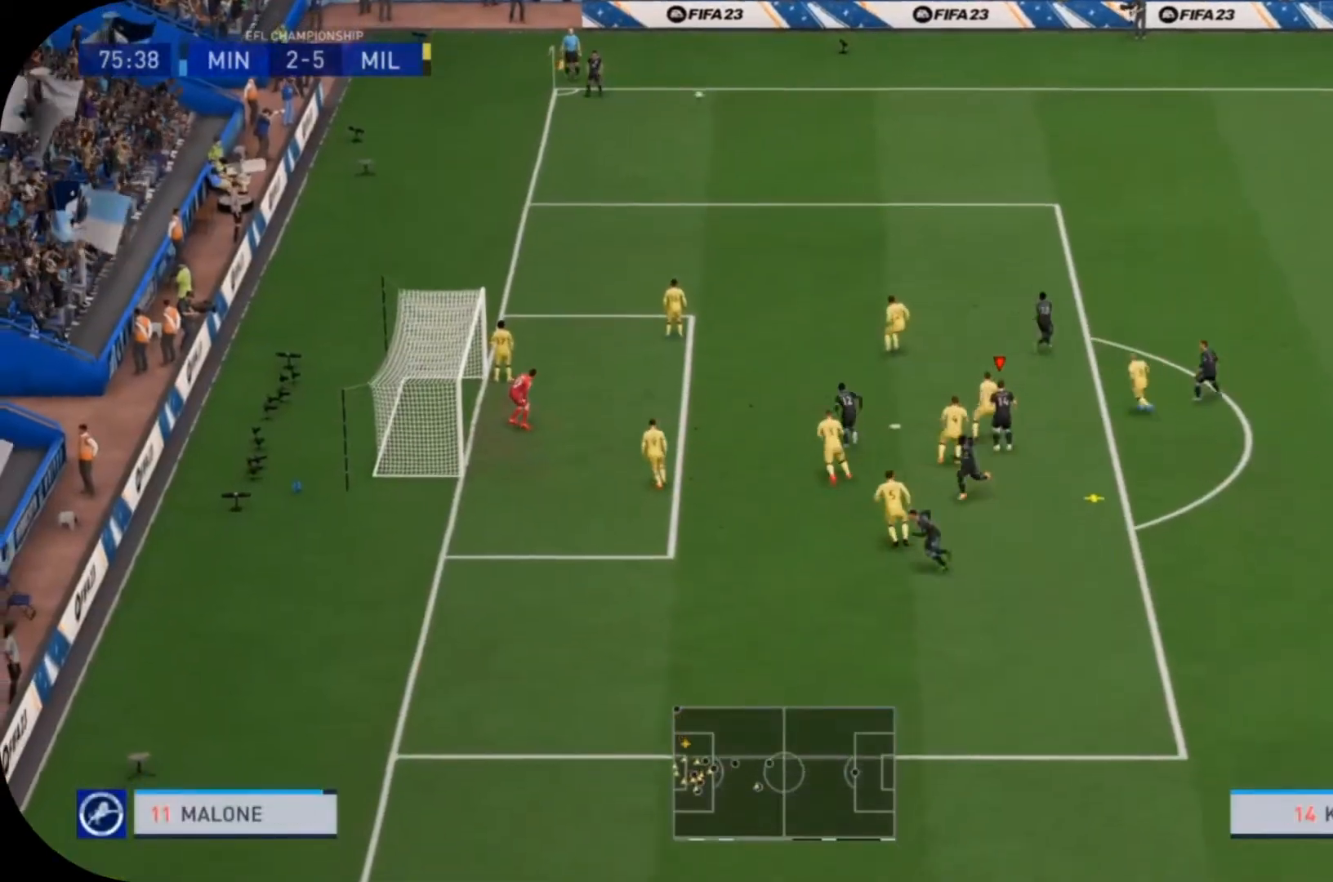
{"buttons": [], "left_stick": "center", "right_stick": "center", "events": [[133, "left_stick", "left"], [400, "left_stick", "center"]]}
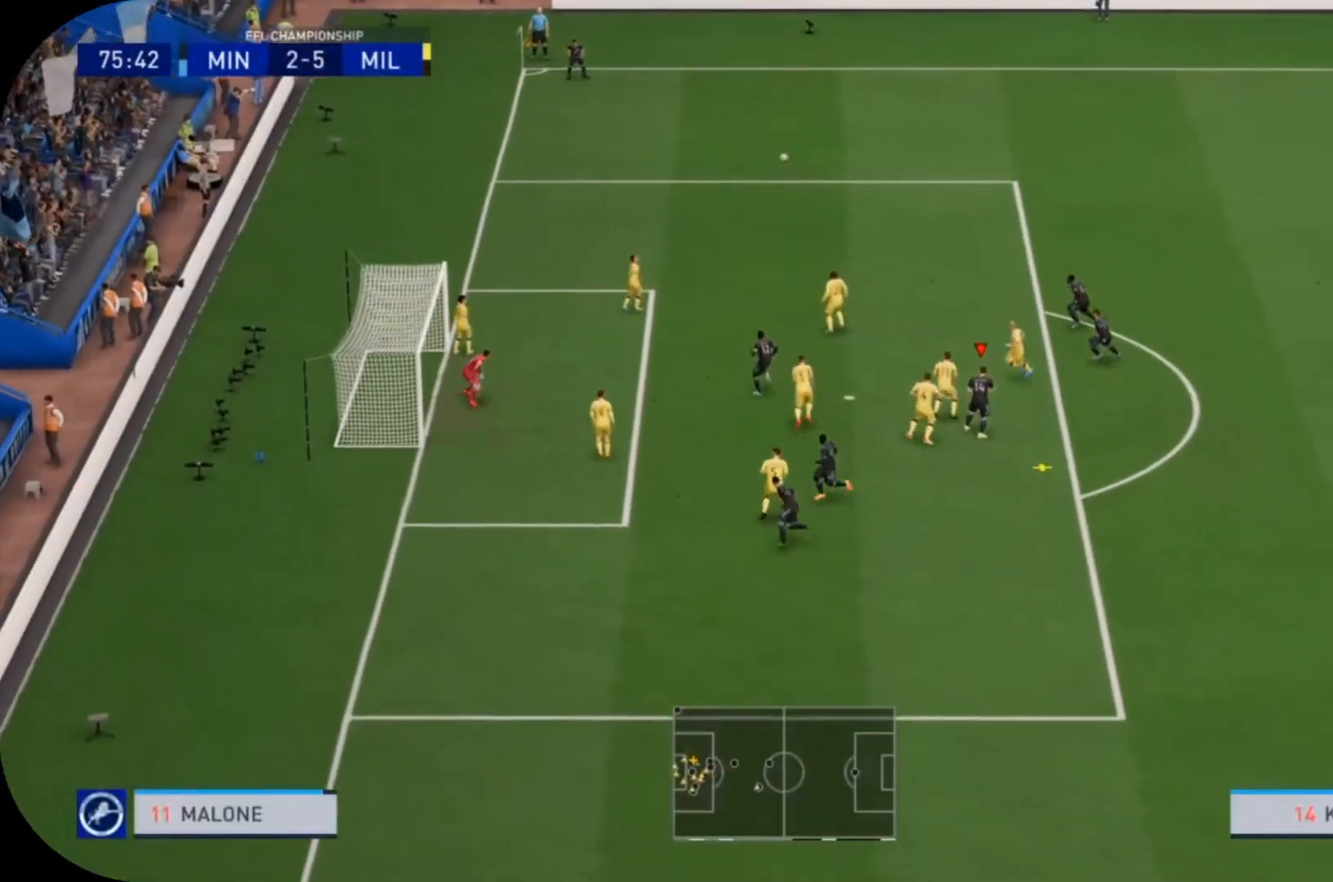
{"buttons": [], "left_stick": "up-right", "right_stick": "center", "events": [[133, "left_stick", "left"], [200, "CROSS", "down"], [300, "CROSS", "up"], [367, "left_stick", "center"], [467, "left_stick", "up-right"]]}
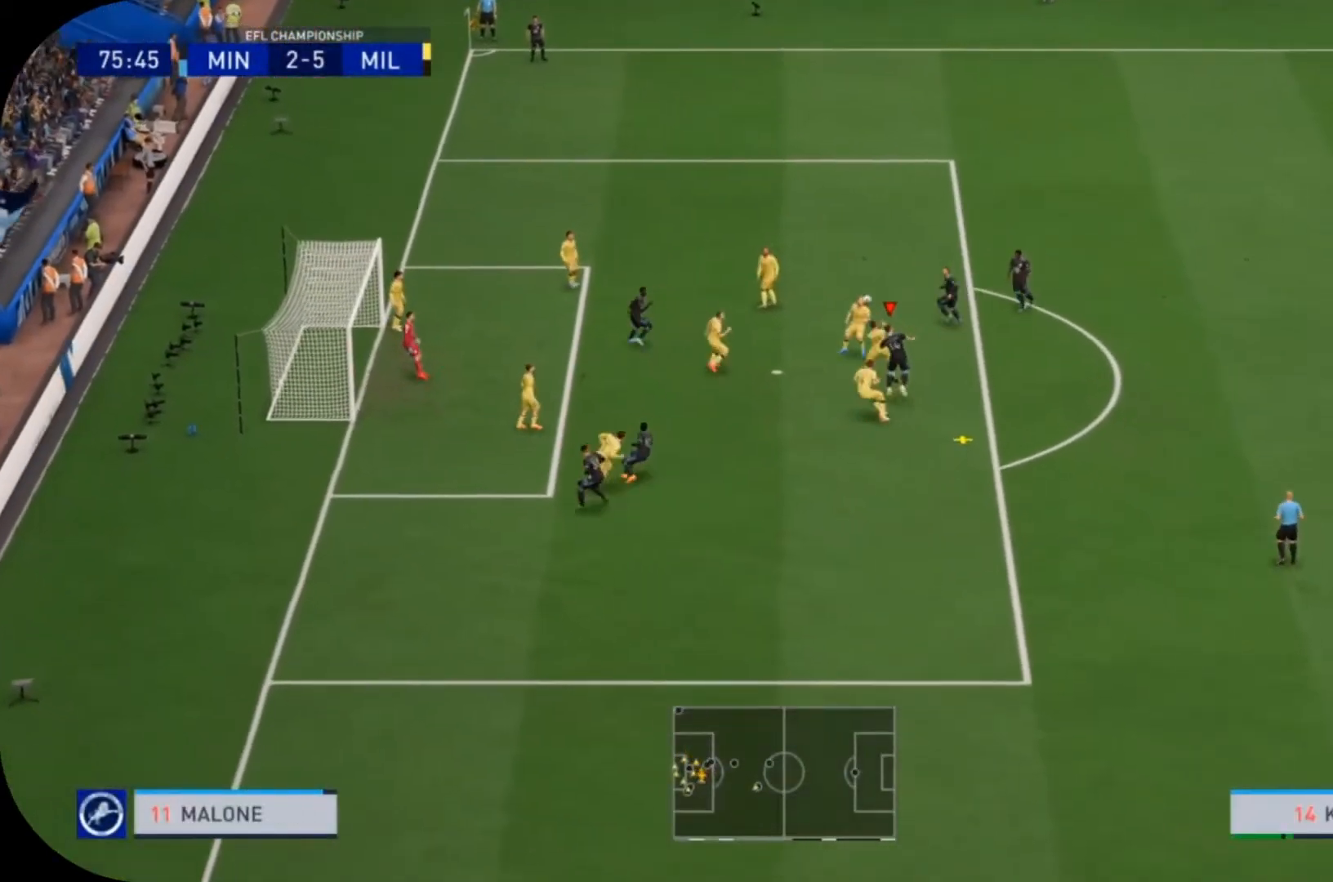
{"buttons": [], "left_stick": "center", "right_stick": "center", "events": [[333, "left_stick", "center"]]}
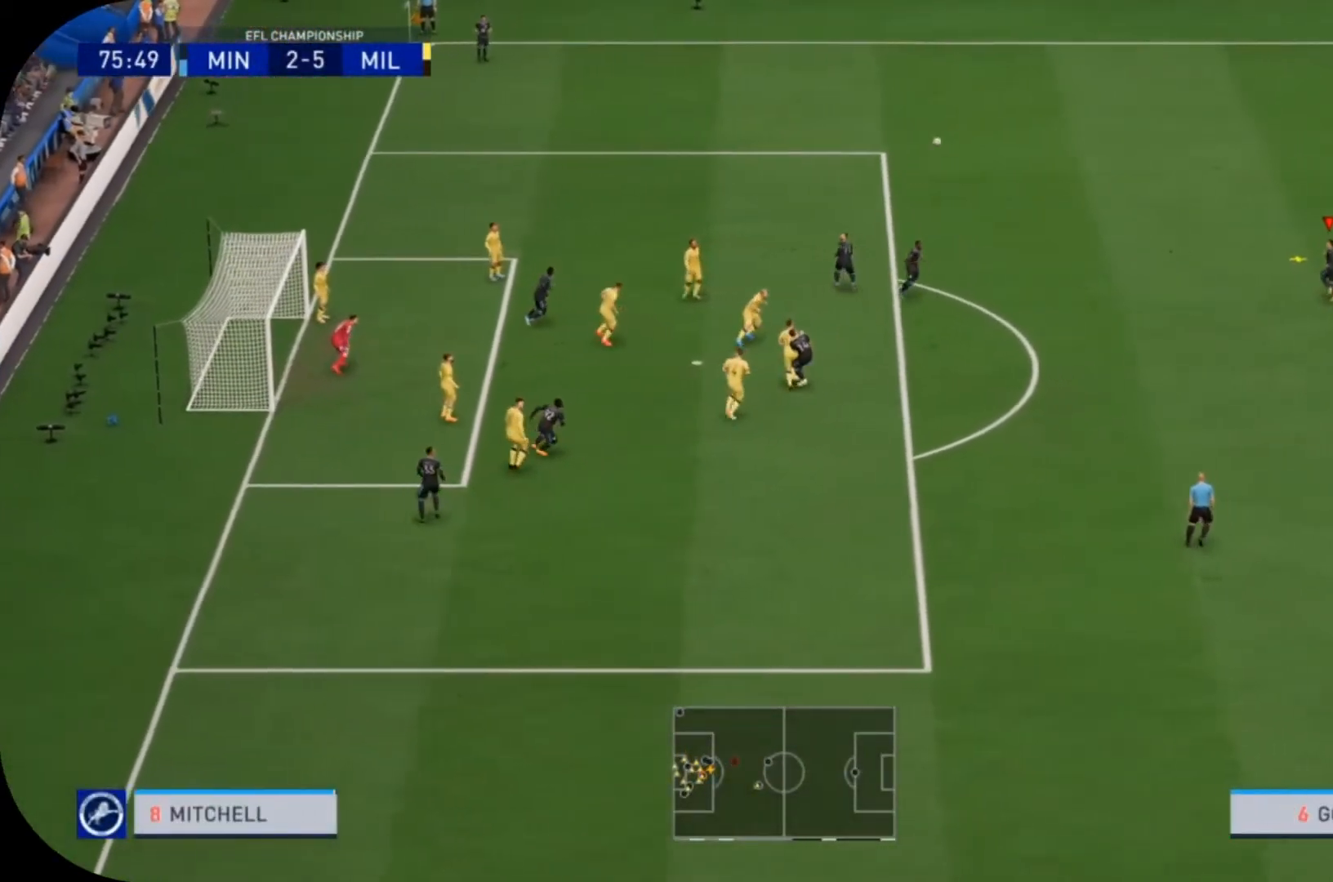
{"buttons": [], "left_stick": "down-left", "right_stick": "center", "events": [[467, "left_stick", "down-left"]]}